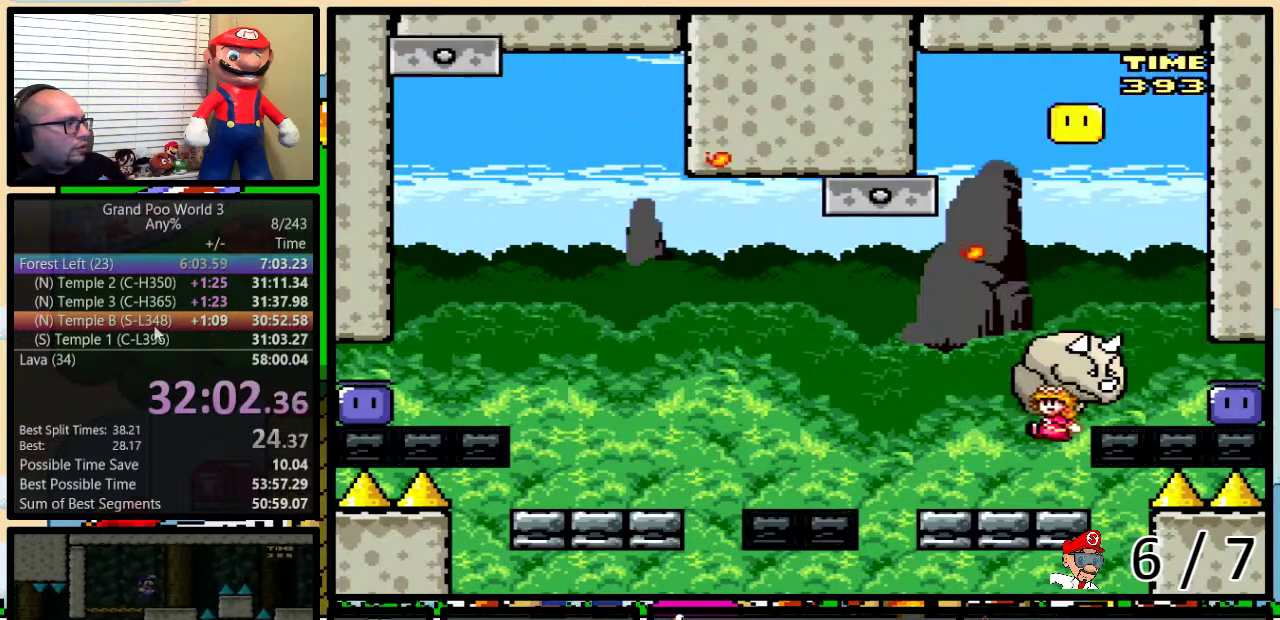
Gameplay with a controller (Nintendo layout); each line is a JSON object with the inputs held at the frame after it. "events" lists button and stick changes between this image and that frame as [ms after this image, input, new state], when the widget could be followed in between. Not read: L3 R3.
{"buttons": ["Y"], "events": [[17, "DPAD_UP", "down"], [50, "DPAD_LEFT", "up"], [50, "DPAD_RIGHT", "down"], [83, "DPAD_UP", "up"], [117, "DPAD_RIGHT", "up"], [367, "B", "down"], [484, "B", "up"]]}
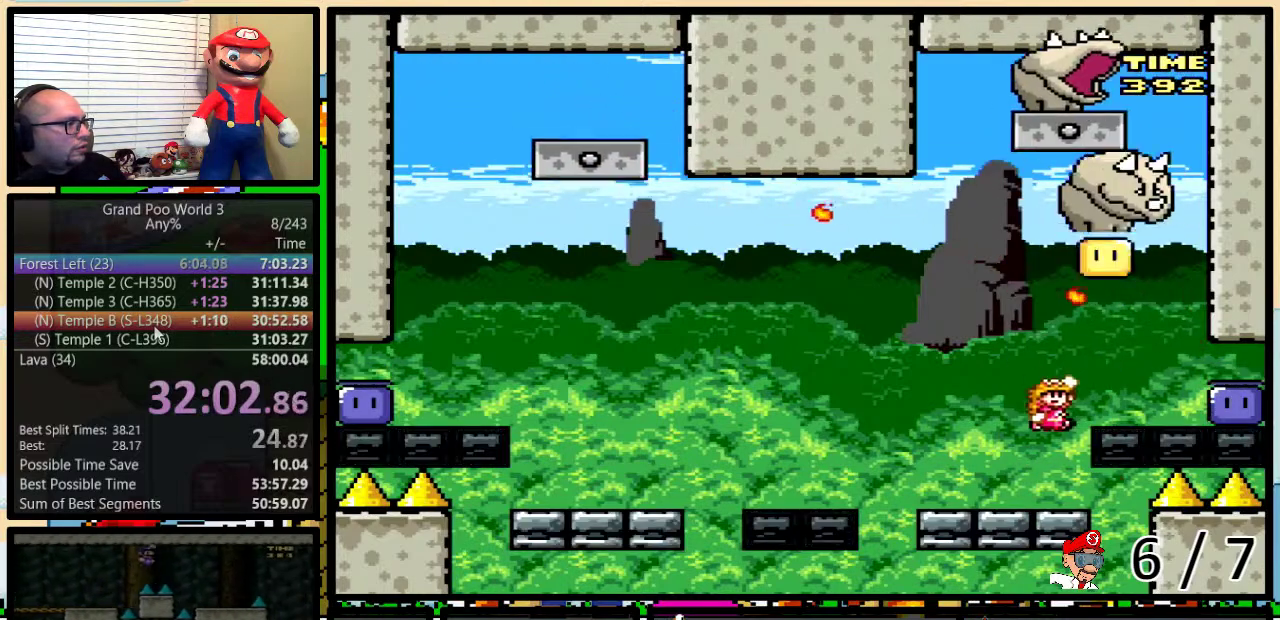
{"buttons": ["B", "Y", "DPAD_UP", "DPAD_RIGHT"], "events": [[50, "B", "down"], [166, "DPAD_RIGHT", "down"], [166, "DPAD_UP", "down"], [266, "DPAD_UP", "up"], [300, "DPAD_RIGHT", "up"], [383, "DPAD_RIGHT", "down"], [383, "DPAD_UP", "down"]]}
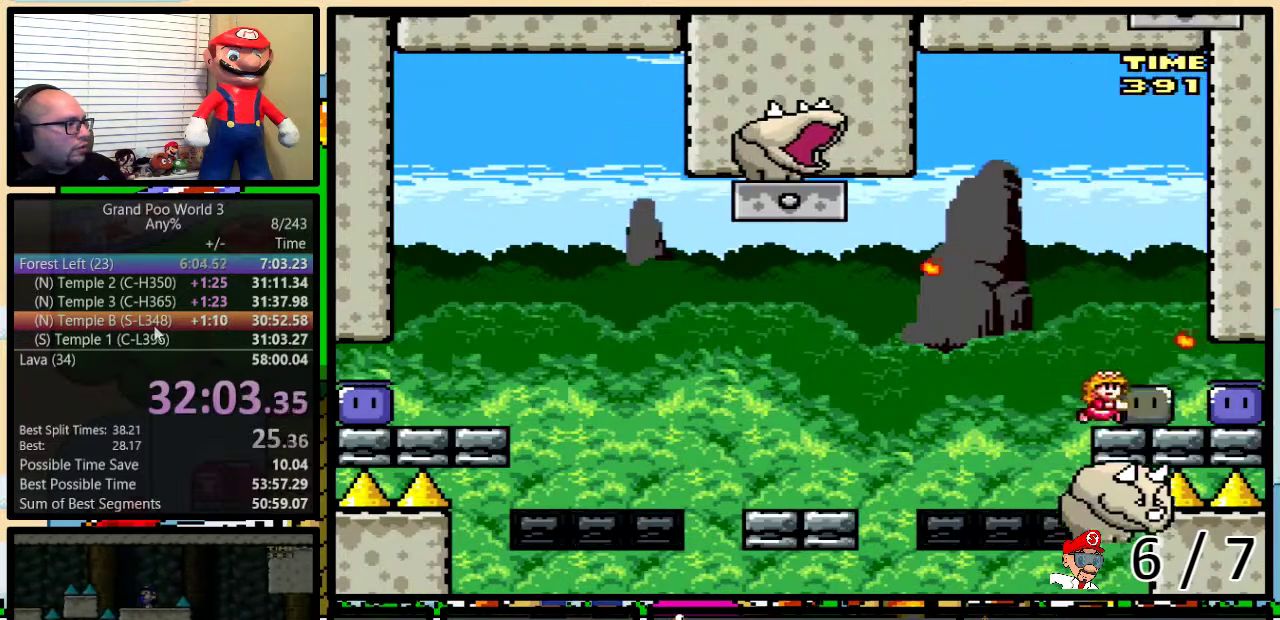
{"buttons": ["Y", "DPAD_UP", "DPAD_RIGHT"], "events": [[50, "DPAD_LEFT", "down"], [50, "DPAD_RIGHT", "up"], [50, "DPAD_UP", "up"], [100, "DPAD_UP", "down"], [134, "DPAD_LEFT", "up"], [167, "DPAD_RIGHT", "down"], [234, "B", "up"], [234, "Y", "up"], [300, "Y", "down"]]}
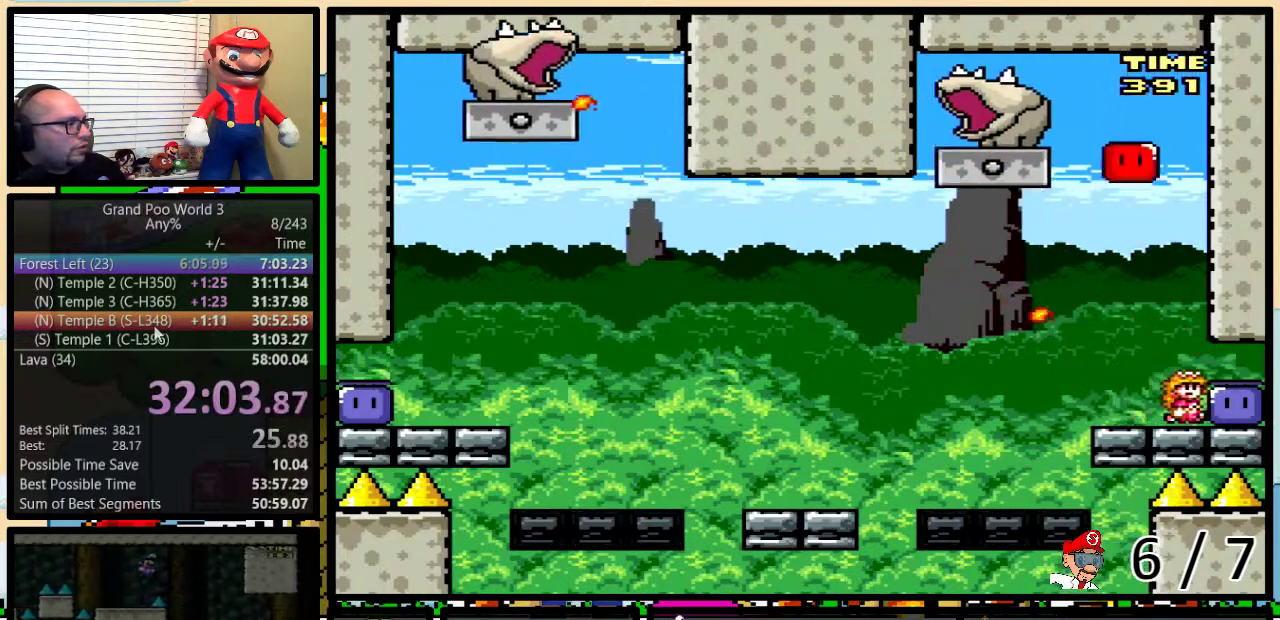
{"buttons": ["B", "Y", "DPAD_UP", "DPAD_RIGHT"], "events": [[33, "B", "down"], [100, "DPAD_LEFT", "down"], [100, "DPAD_RIGHT", "up"], [100, "DPAD_UP", "up"], [417, "DPAD_UP", "down"], [450, "DPAD_LEFT", "up"], [450, "DPAD_RIGHT", "down"]]}
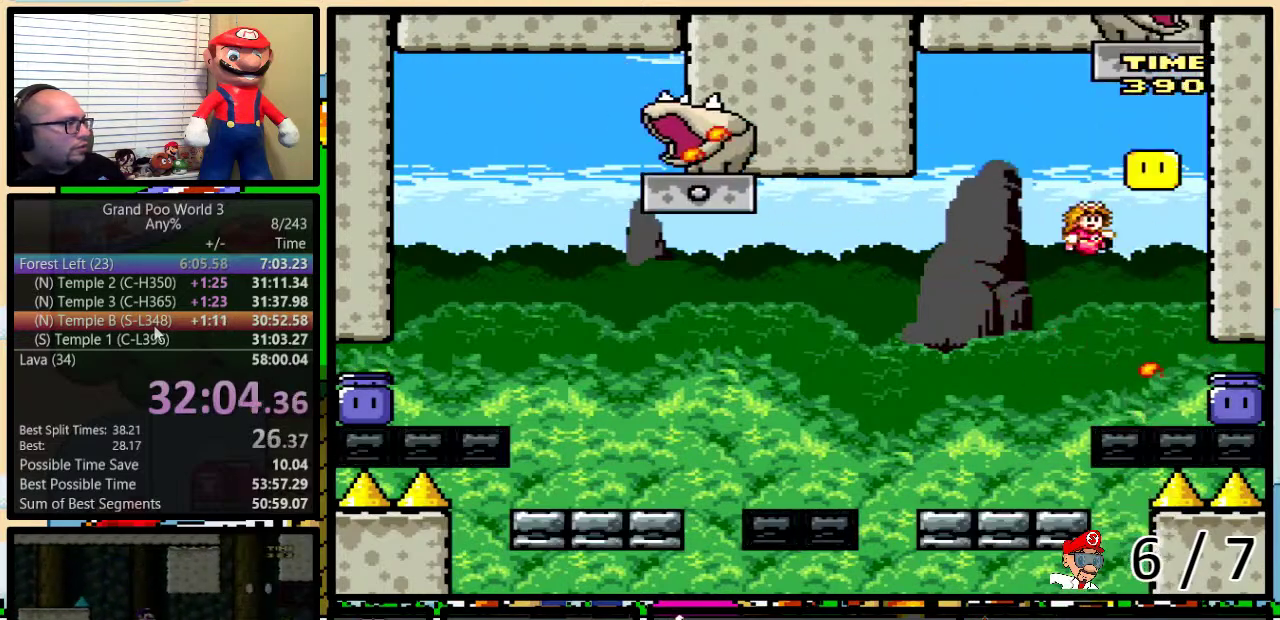
{"buttons": ["Y", "DPAD_RIGHT"], "events": [[150, "DPAD_LEFT", "down"], [150, "DPAD_RIGHT", "up"], [167, "DPAD_UP", "up"], [384, "B", "up"], [384, "DPAD_UP", "down"], [434, "DPAD_LEFT", "up"], [434, "DPAD_RIGHT", "down"], [467, "DPAD_UP", "up"]]}
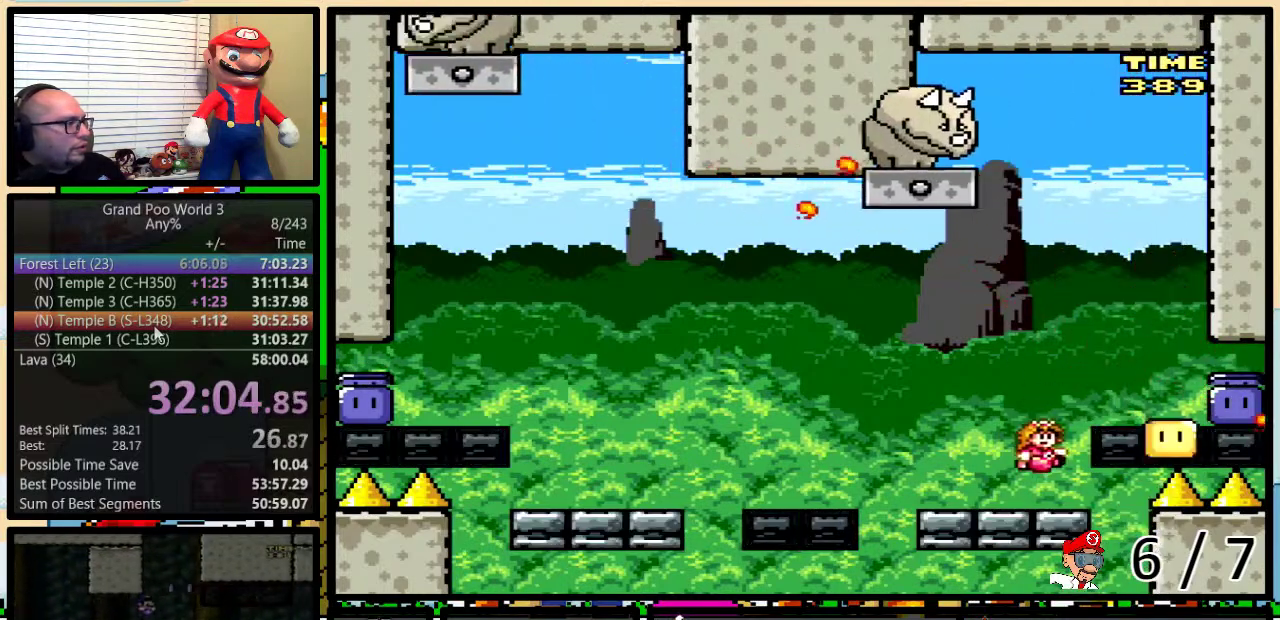
{"buttons": ["B", "Y", "DPAD_UP", "DPAD_RIGHT"], "events": [[33, "DPAD_RIGHT", "up"], [183, "DPAD_RIGHT", "down"], [183, "DPAD_UP", "down"], [216, "B", "down"]]}
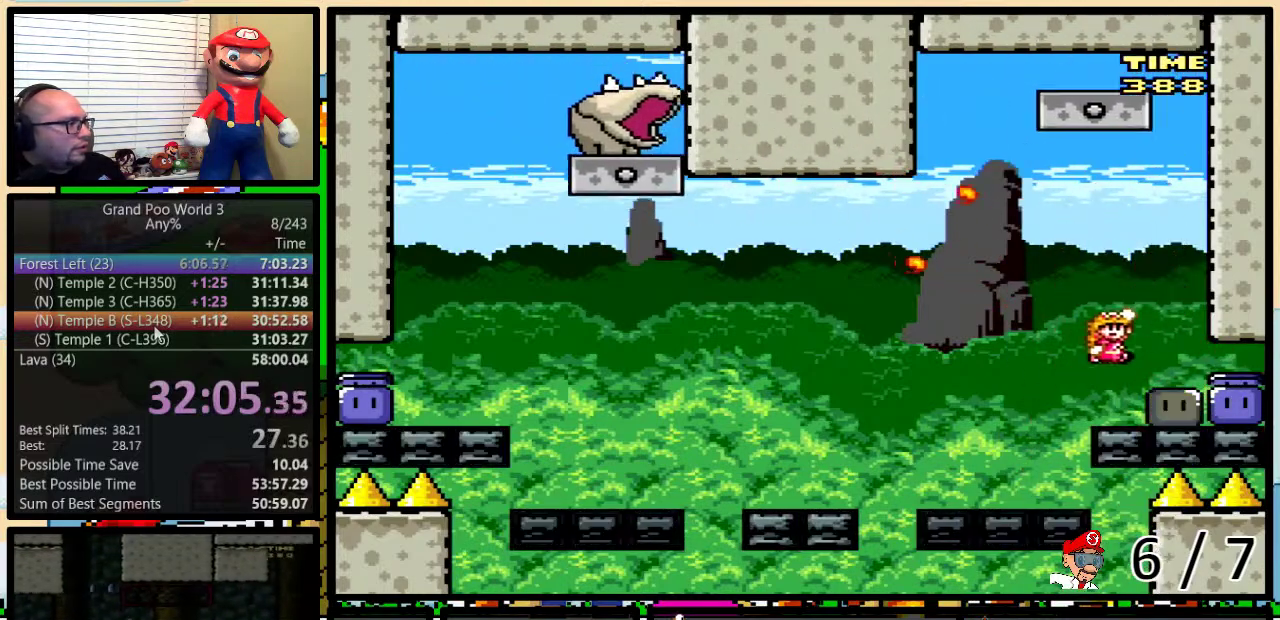
{"buttons": ["Y", "DPAD_UP", "DPAD_RIGHT"], "events": [[284, "B", "up"], [400, "DPAD_UP", "up"], [501, "DPAD_UP", "down"]]}
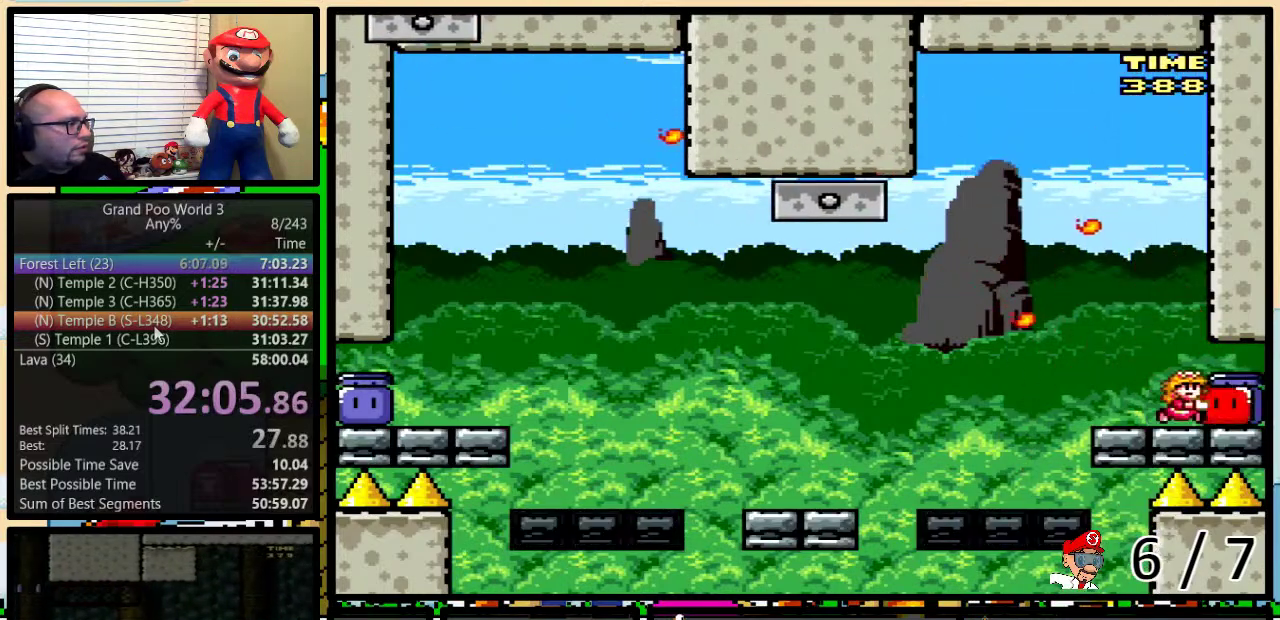
{"buttons": ["B", "DPAD_UP"], "events": [[33, "B", "down"], [33, "DPAD_LEFT", "down"], [33, "DPAD_RIGHT", "up"], [83, "DPAD_UP", "up"], [116, "B", "up"], [150, "DPAD_UP", "down"], [216, "B", "down"], [300, "DPAD_UP", "up"], [400, "DPAD_UP", "down"], [433, "DPAD_LEFT", "up"], [467, "Y", "up"]]}
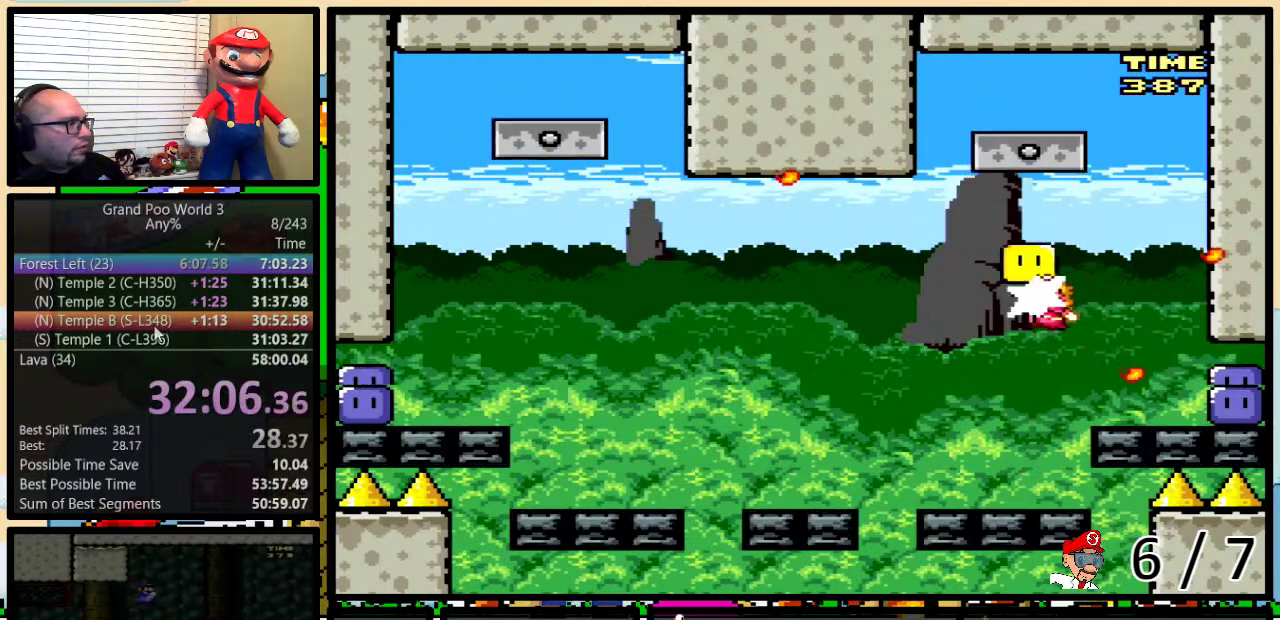
{"buttons": ["B", "Y", "DPAD_UP", "DPAD_RIGHT"], "events": [[33, "DPAD_RIGHT", "down"], [33, "Y", "down"], [250, "DPAD_LEFT", "down"], [250, "DPAD_RIGHT", "up"], [284, "DPAD_UP", "up"], [300, "B", "up"], [467, "DPAD_UP", "down"], [501, "B", "down"], [501, "DPAD_LEFT", "up"], [501, "DPAD_RIGHT", "down"]]}
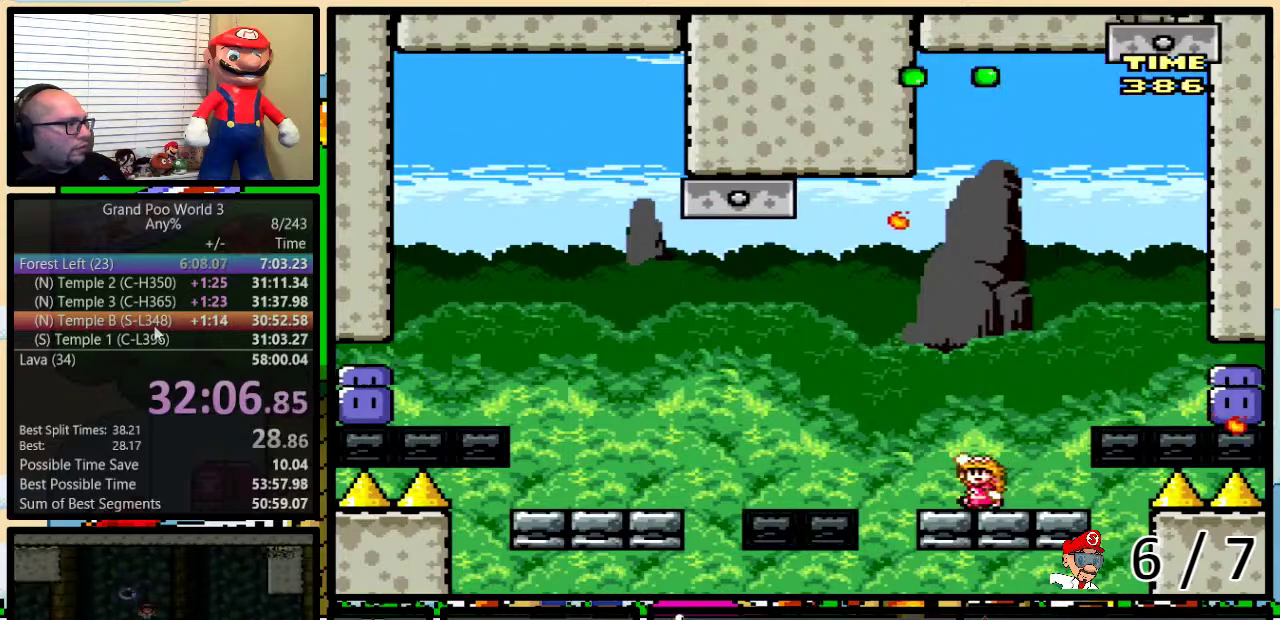
{"buttons": ["B", "Y", "DPAD_UP", "DPAD_RIGHT"], "events": []}
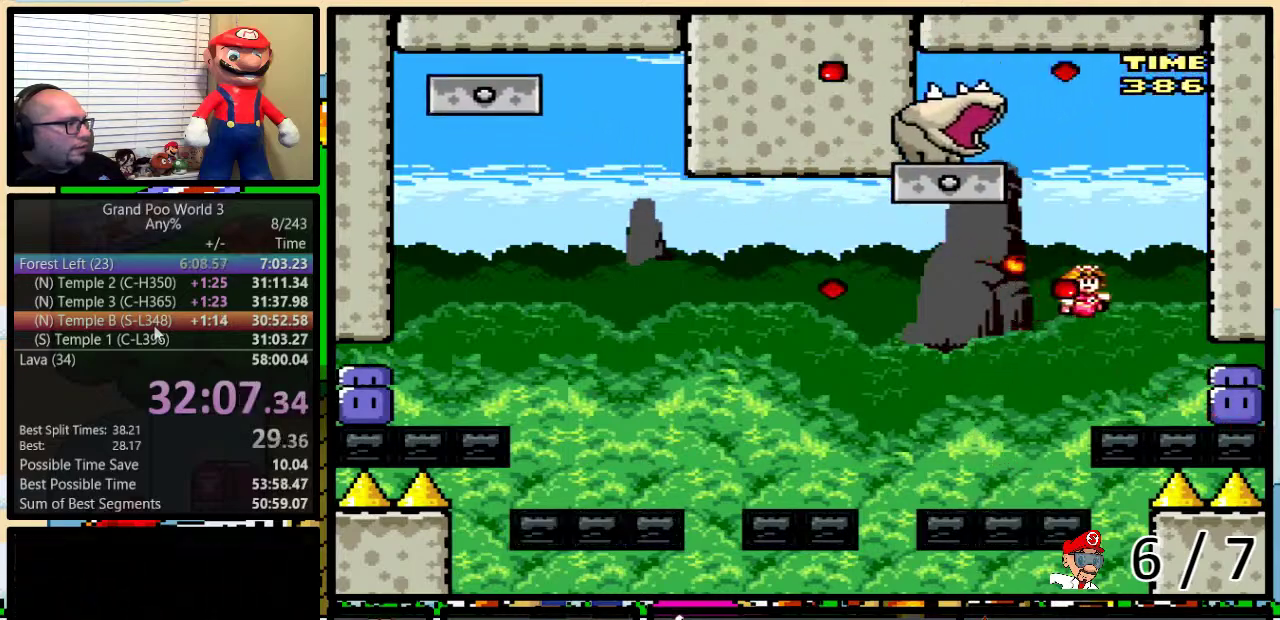
{"buttons": ["Y", "DPAD_UP"], "events": [[134, "DPAD_LEFT", "down"], [134, "DPAD_RIGHT", "up"], [134, "DPAD_UP", "up"], [150, "DPAD_LEFT", "up"], [200, "B", "up"], [200, "Y", "up"], [300, "DPAD_UP", "down"], [300, "Y", "down"], [400, "Y", "up"], [484, "Y", "down"]]}
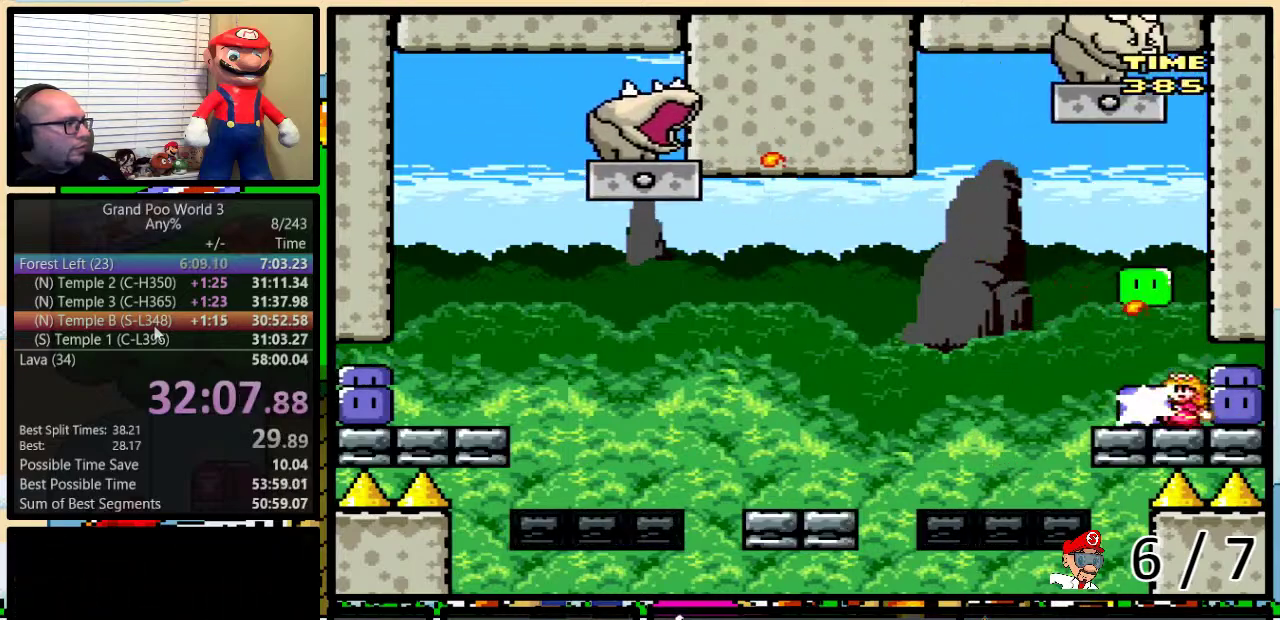
{"buttons": ["B", "Y", "DPAD_UP"], "events": [[16, "Y", "up"], [83, "DPAD_LEFT", "down"], [83, "Y", "down"], [200, "B", "down"], [300, "B", "up"], [417, "B", "down"], [483, "DPAD_LEFT", "up"]]}
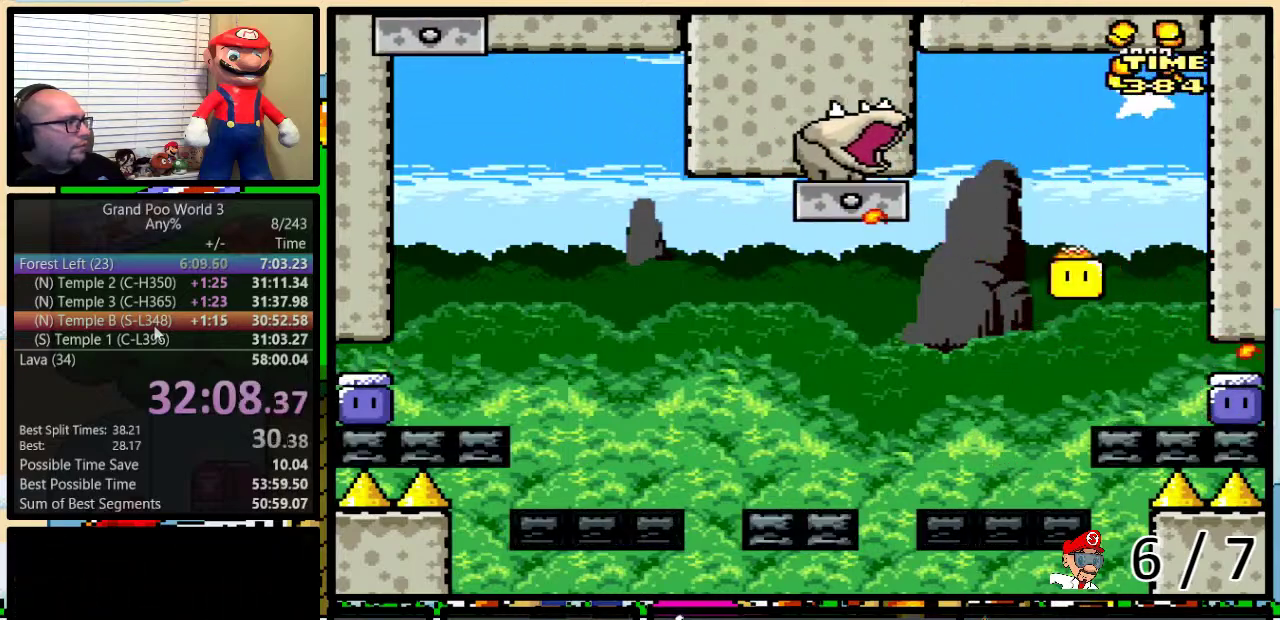
{"buttons": ["Y", "DPAD_RIGHT"], "events": [[17, "DPAD_RIGHT", "down"], [134, "DPAD_RIGHT", "up"], [234, "DPAD_LEFT", "down"], [234, "Y", "up"], [334, "B", "up"], [334, "Y", "down"], [417, "DPAD_LEFT", "up"], [417, "DPAD_RIGHT", "down"], [451, "DPAD_UP", "up"]]}
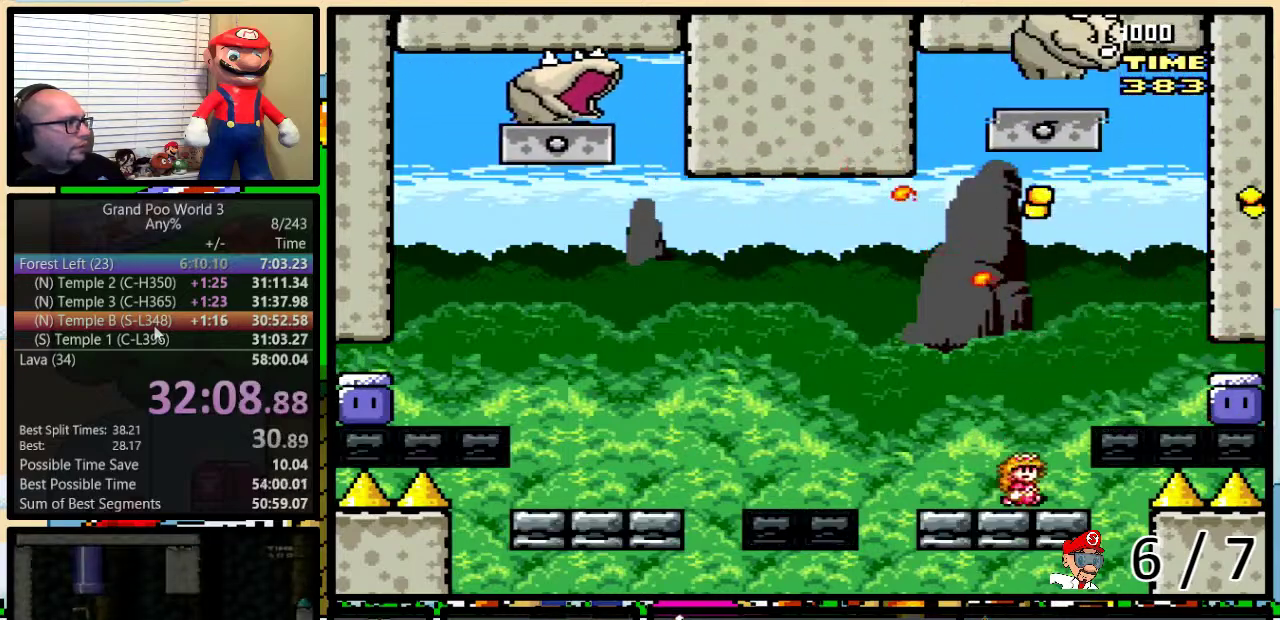
{"buttons": ["B", "Y"], "events": [[33, "DPAD_RIGHT", "up"], [233, "B", "down"], [300, "DPAD_RIGHT", "down"], [367, "B", "up"], [367, "DPAD_RIGHT", "up"], [433, "B", "down"]]}
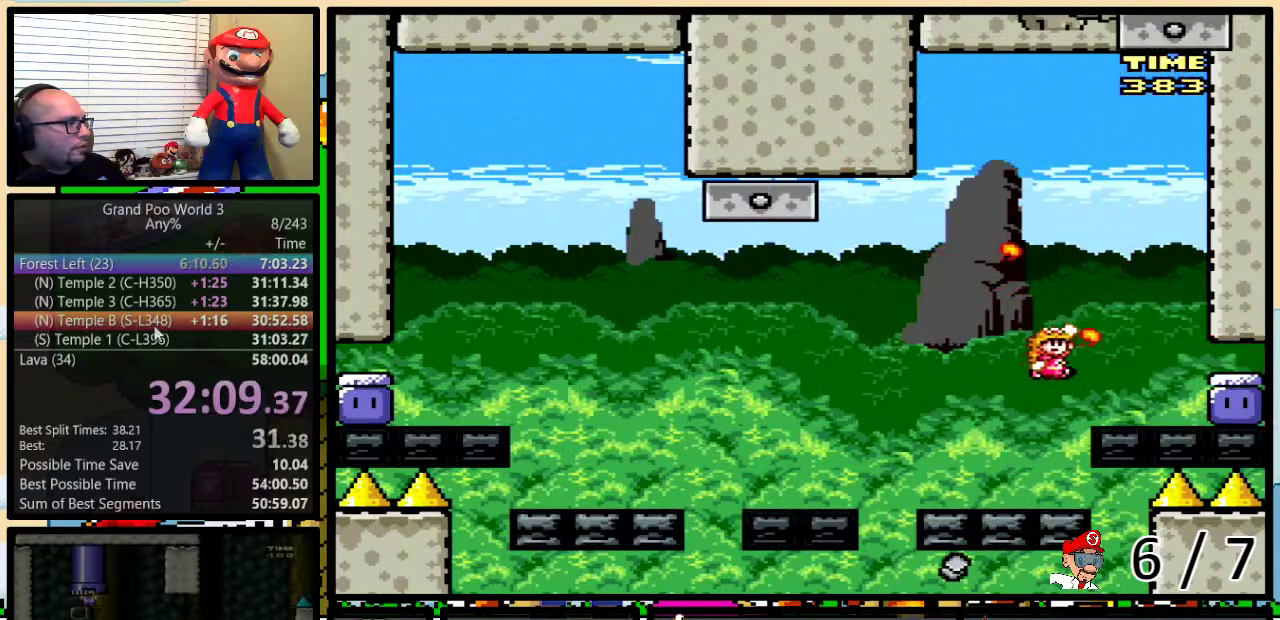
{"buttons": ["B", "Y", "DPAD_UP", "DPAD_RIGHT"], "events": [[67, "DPAD_RIGHT", "down"], [67, "DPAD_UP", "down"], [200, "DPAD_UP", "up"], [267, "DPAD_LEFT", "down"], [267, "DPAD_RIGHT", "up"], [467, "DPAD_LEFT", "up"], [467, "DPAD_RIGHT", "down"], [467, "DPAD_UP", "down"]]}
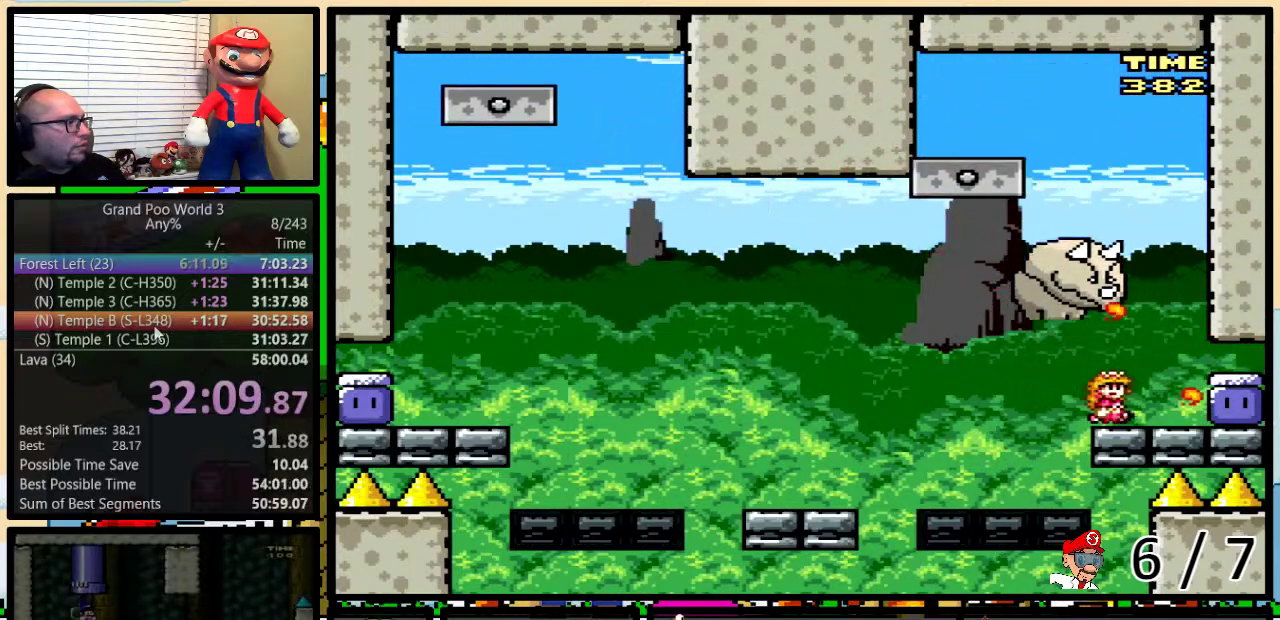
{"buttons": ["Y", "DPAD_LEFT"], "events": [[16, "B", "up"], [16, "DPAD_UP", "up"], [83, "DPAD_RIGHT", "up"], [367, "DPAD_LEFT", "down"], [400, "B", "down"], [450, "B", "up"]]}
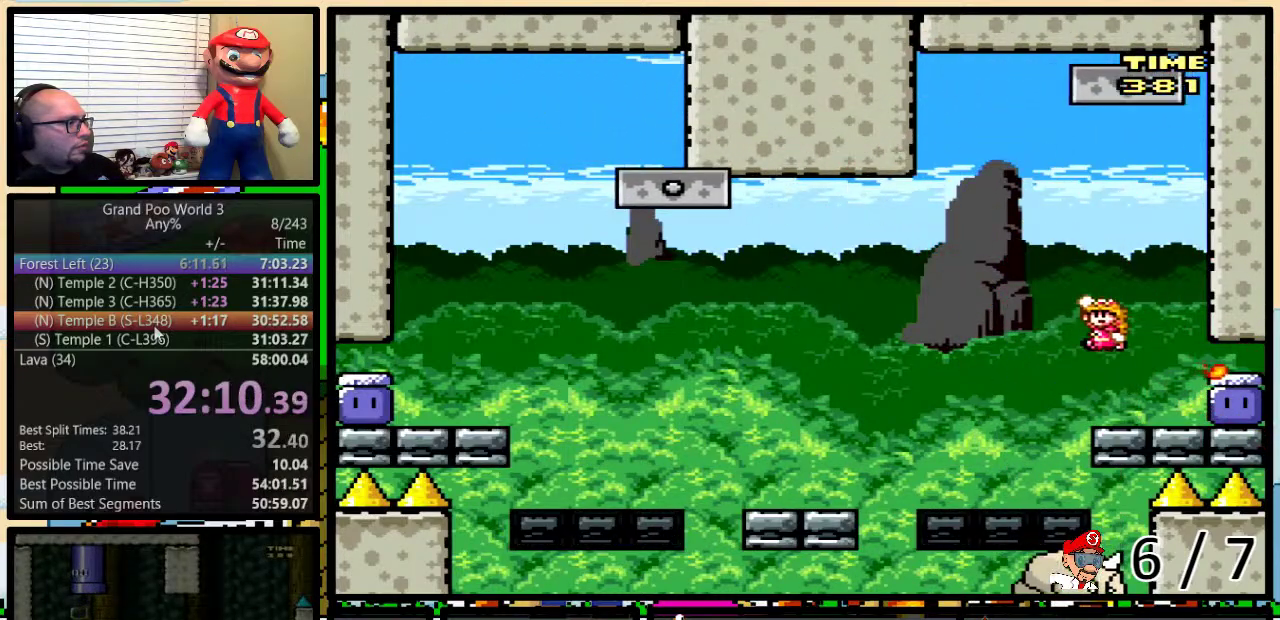
{"buttons": ["B", "Y"], "events": [[150, "B", "down"], [234, "DPAD_UP", "down"], [267, "DPAD_LEFT", "up"], [267, "DPAD_RIGHT", "down"], [300, "DPAD_UP", "up"], [417, "DPAD_RIGHT", "up"]]}
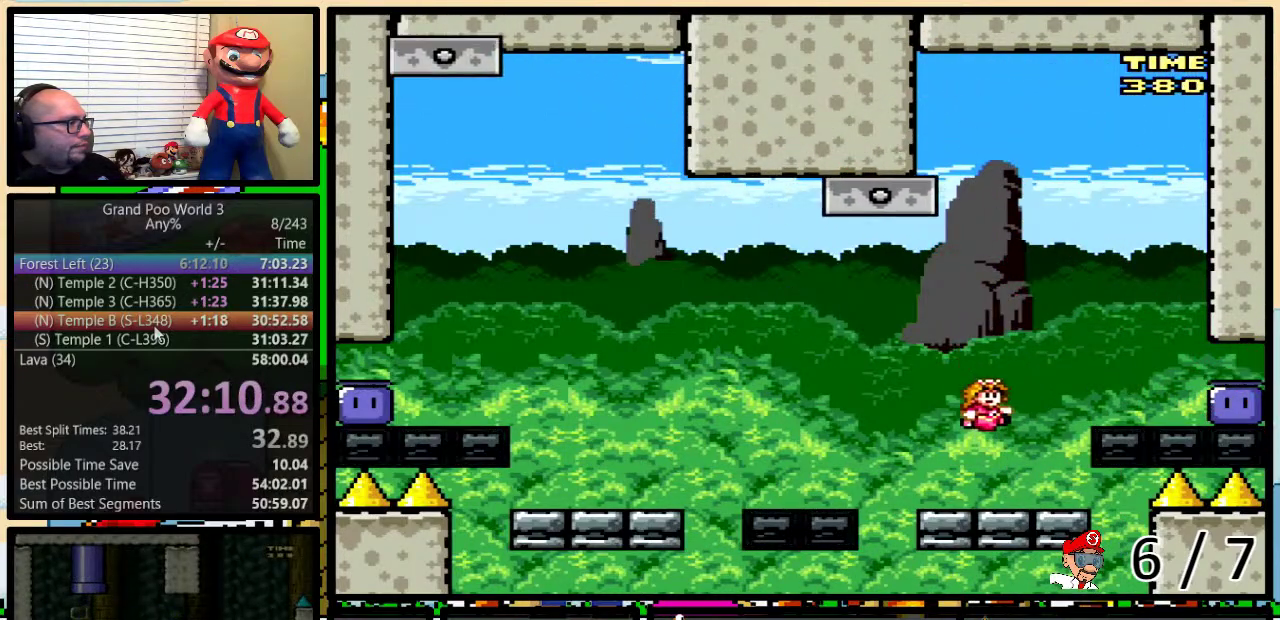
{"buttons": ["B", "Y", "DPAD_UP", "DPAD_RIGHT"], "events": [[16, "B", "up"], [367, "DPAD_RIGHT", "down"], [383, "B", "down"], [383, "DPAD_UP", "down"]]}
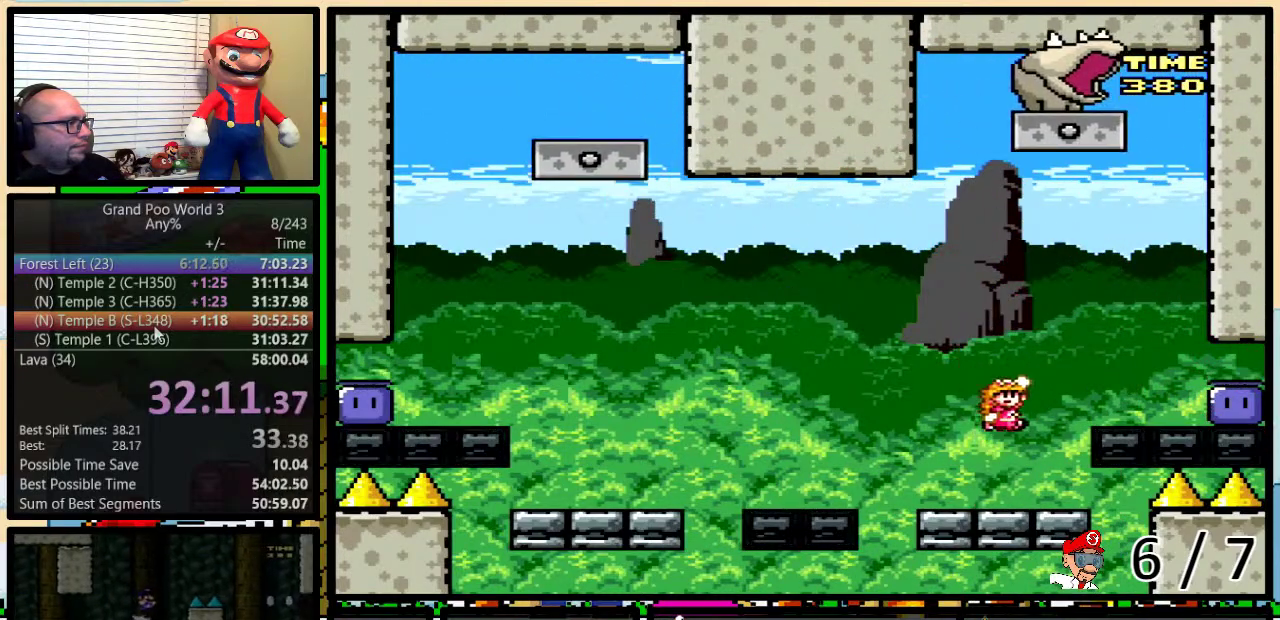
{"buttons": ["DPAD_RIGHT"], "events": [[434, "DPAD_UP", "up"], [501, "B", "up"], [501, "Y", "up"]]}
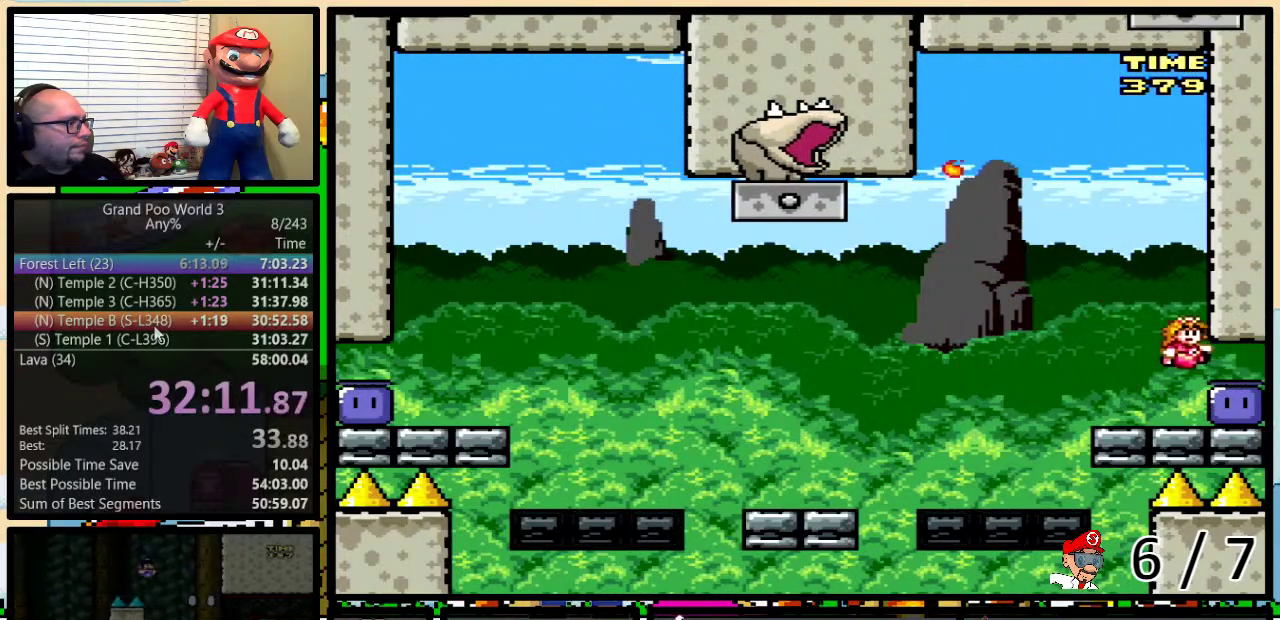
{"buttons": ["Y", "DPAD_LEFT"], "events": [[66, "DPAD_RIGHT", "up"], [83, "Y", "down"], [233, "B", "down"], [300, "DPAD_LEFT", "down"], [383, "B", "up"]]}
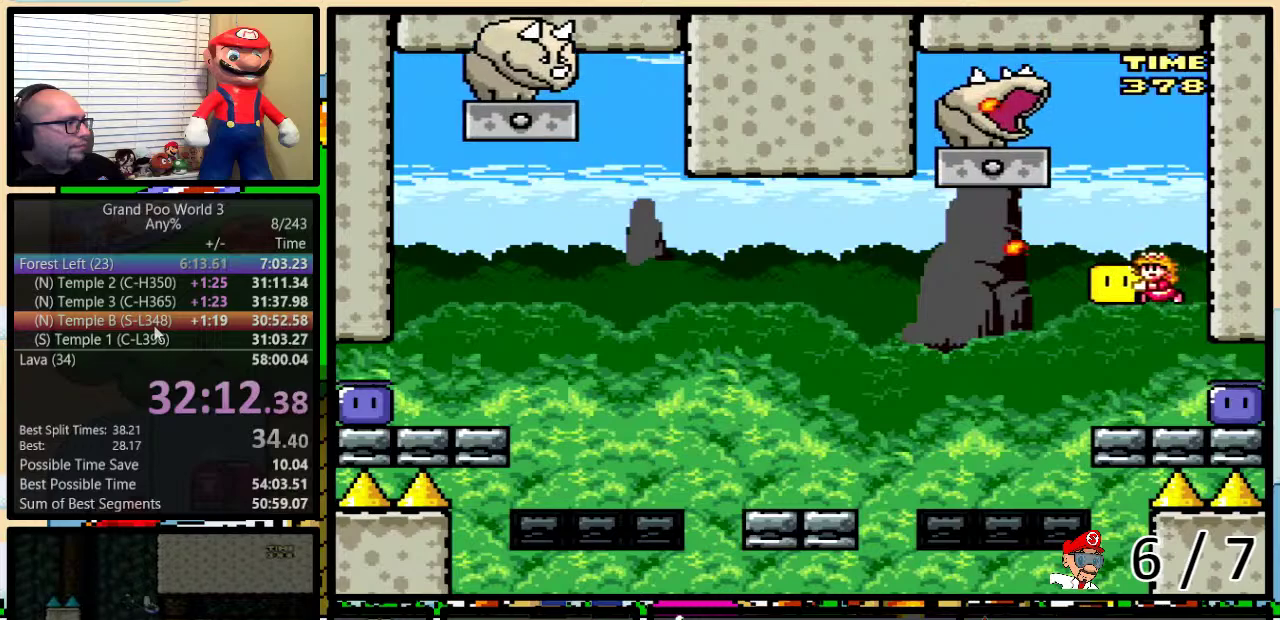
{"buttons": ["Y", "DPAD_UP", "DPAD_LEFT"], "events": [[33, "B", "down"], [300, "DPAD_LEFT", "up"], [300, "DPAD_RIGHT", "down"], [400, "DPAD_UP", "down"], [467, "DPAD_LEFT", "down"], [467, "DPAD_RIGHT", "up"], [501, "B", "up"]]}
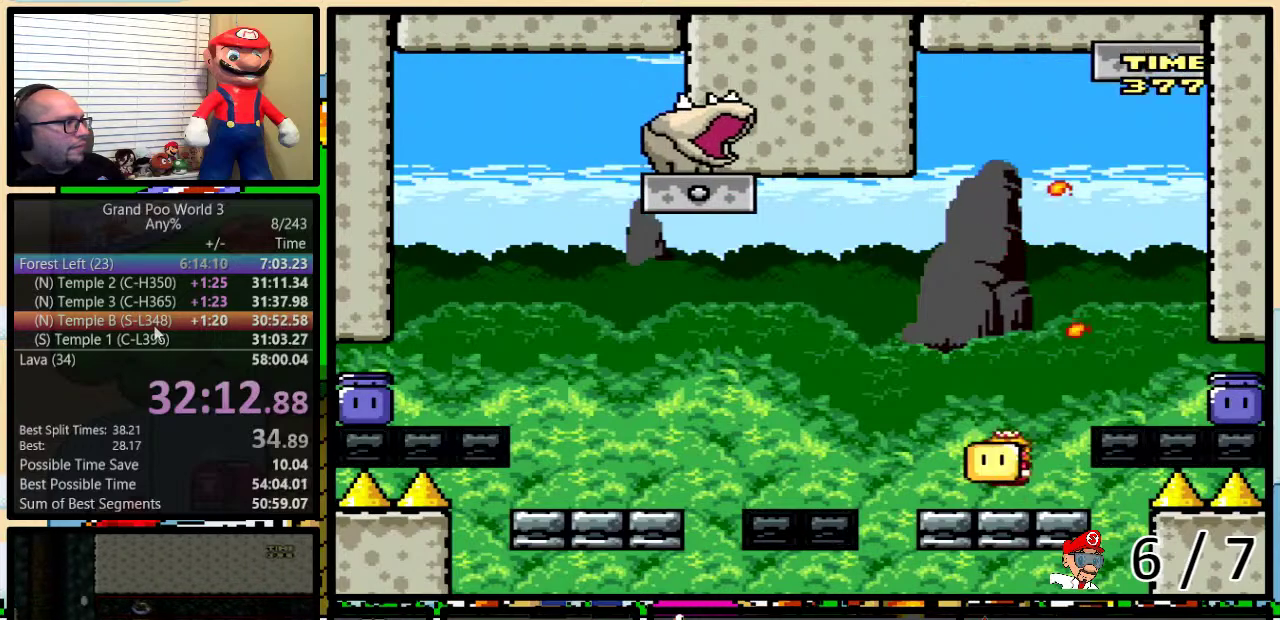
{"buttons": ["B", "Y"], "events": [[33, "DPAD_LEFT", "up"], [66, "DPAD_RIGHT", "down"], [66, "DPAD_UP", "up"], [116, "DPAD_RIGHT", "up"], [483, "B", "down"]]}
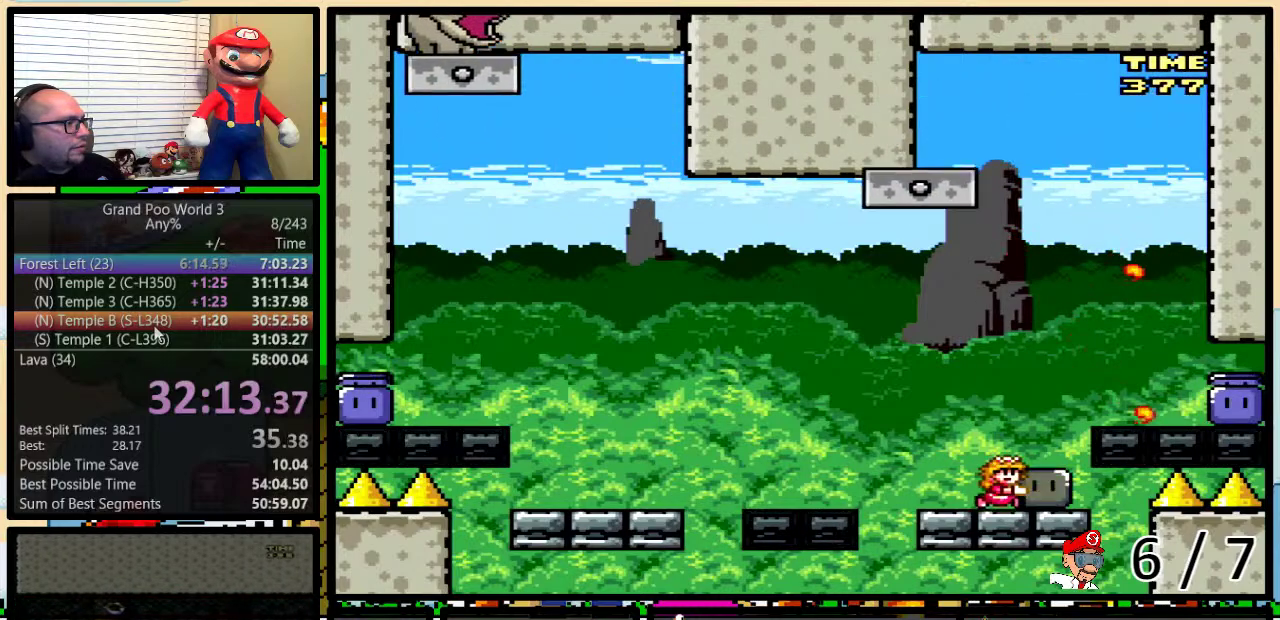
{"buttons": ["B", "Y", "DPAD_UP", "DPAD_LEFT"], "events": [[33, "DPAD_RIGHT", "down"], [33, "DPAD_UP", "down"], [484, "DPAD_LEFT", "down"], [484, "DPAD_RIGHT", "up"]]}
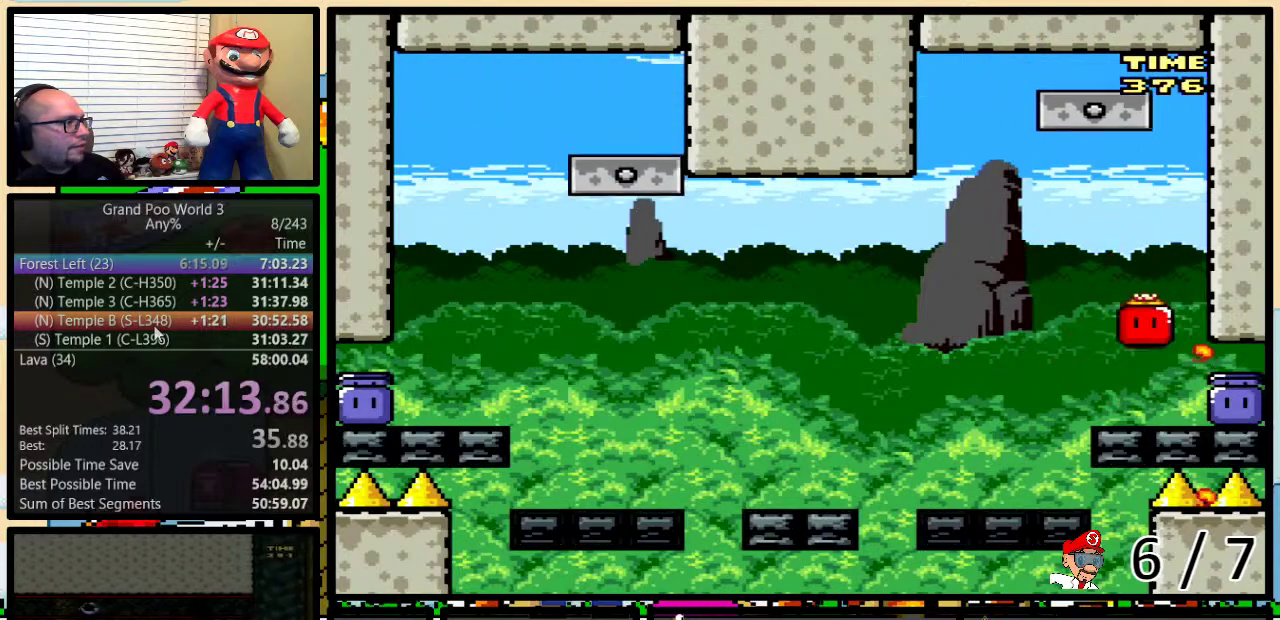
{"buttons": ["Y"], "events": [[116, "DPAD_LEFT", "up"], [150, "DPAD_RIGHT", "down"], [250, "DPAD_RIGHT", "up"], [283, "DPAD_UP", "up"], [450, "B", "up"]]}
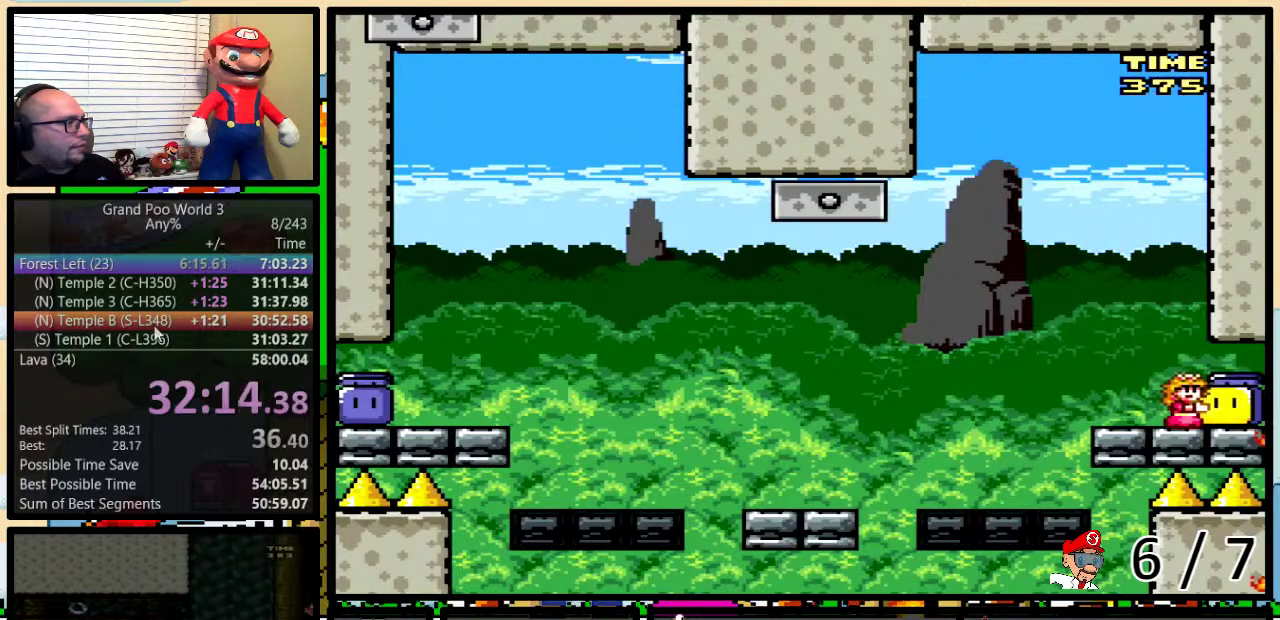
{"buttons": ["B", "Y", "DPAD_LEFT"], "events": [[100, "DPAD_LEFT", "down"], [134, "B", "down"], [250, "B", "up"], [317, "B", "down"]]}
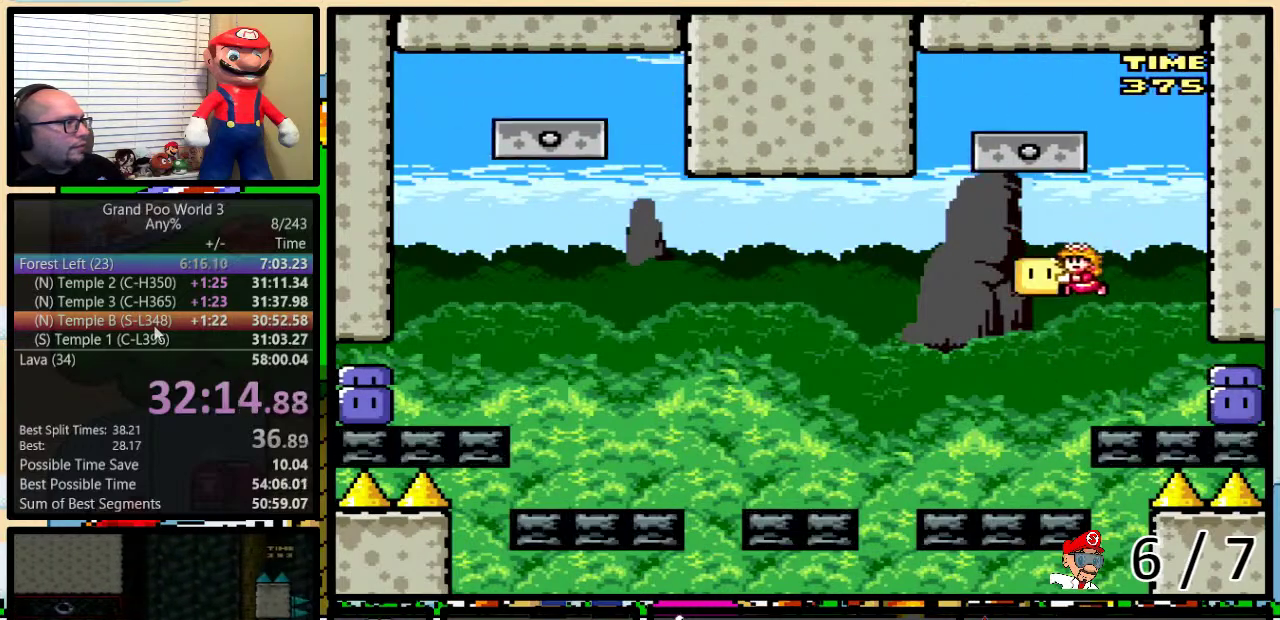
{"buttons": ["Y", "DPAD_UP", "DPAD_LEFT"], "events": [[66, "DPAD_UP", "down"], [100, "DPAD_LEFT", "up"], [133, "DPAD_RIGHT", "down"], [400, "B", "up"], [400, "DPAD_LEFT", "down"], [400, "DPAD_RIGHT", "up"], [400, "Y", "up"], [467, "Y", "down"]]}